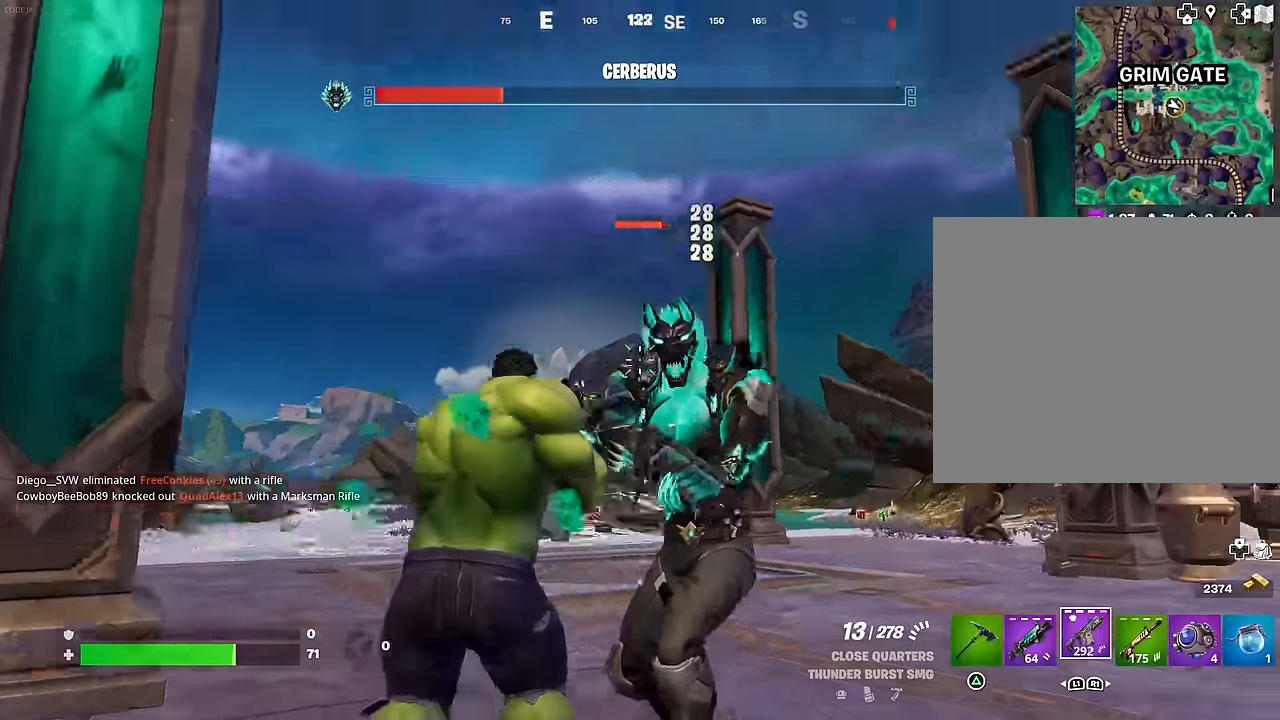
Gameplay with a controller (PlayStation layout); each line is a JSON object with the inputs held at the frame after it. "events" lists button and stick changes between this image and that frame as [ms after this image, input, new state], when the widget could be followed in between.
{"buttons": ["L2", "R2"], "left_stick": "center", "right_stick": "down-right", "events": [[67, "right_stick", "center"], [267, "right_stick", "up"], [367, "L2", "down"], [433, "right_stick", "down-right"]]}
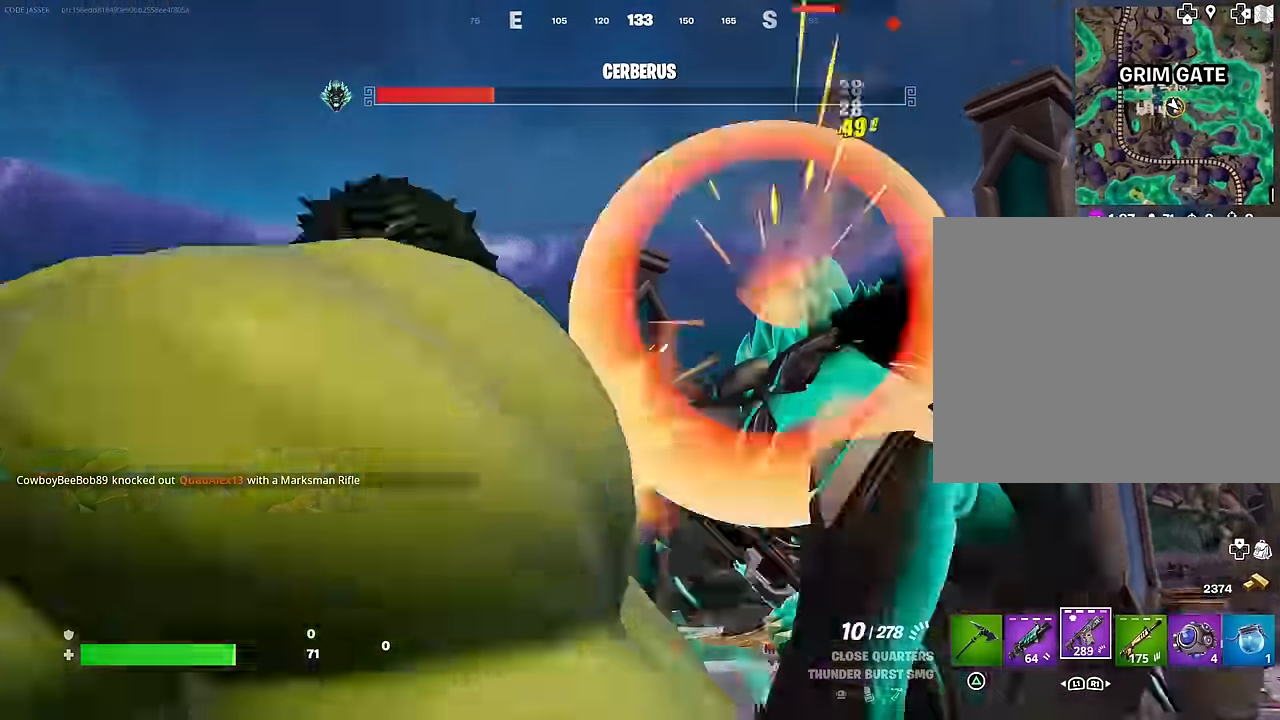
{"buttons": ["R2"], "left_stick": "center", "right_stick": "center", "events": [[83, "L2", "up"], [183, "right_stick", "right"], [233, "left_stick", "right"], [333, "right_stick", "left"], [350, "left_stick", "left"], [417, "right_stick", "center"], [467, "left_stick", "center"]]}
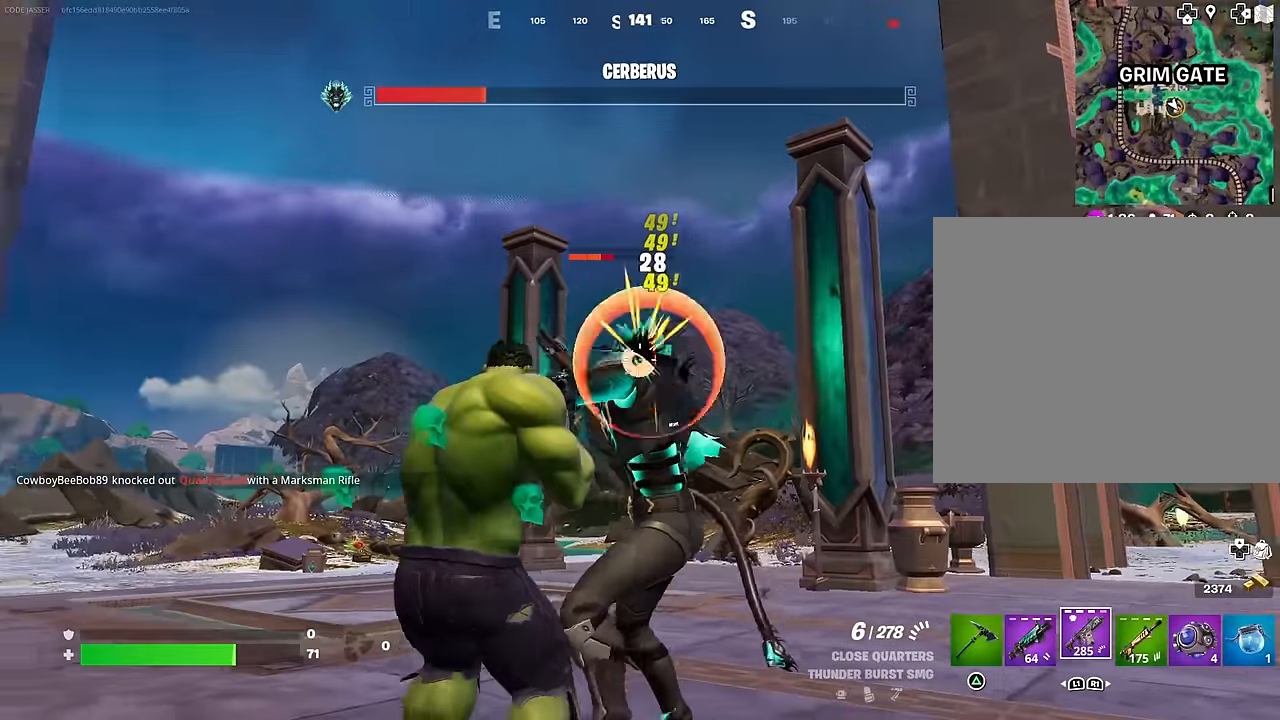
{"buttons": ["L1", "R2"], "left_stick": "up-left", "right_stick": "right", "events": [[17, "left_stick", "right"], [17, "right_stick", "right"], [83, "right_stick", "center"], [183, "left_stick", "up-left"], [233, "right_stick", "up-left"], [317, "right_stick", "center"], [367, "right_stick", "right"], [483, "L1", "down"]]}
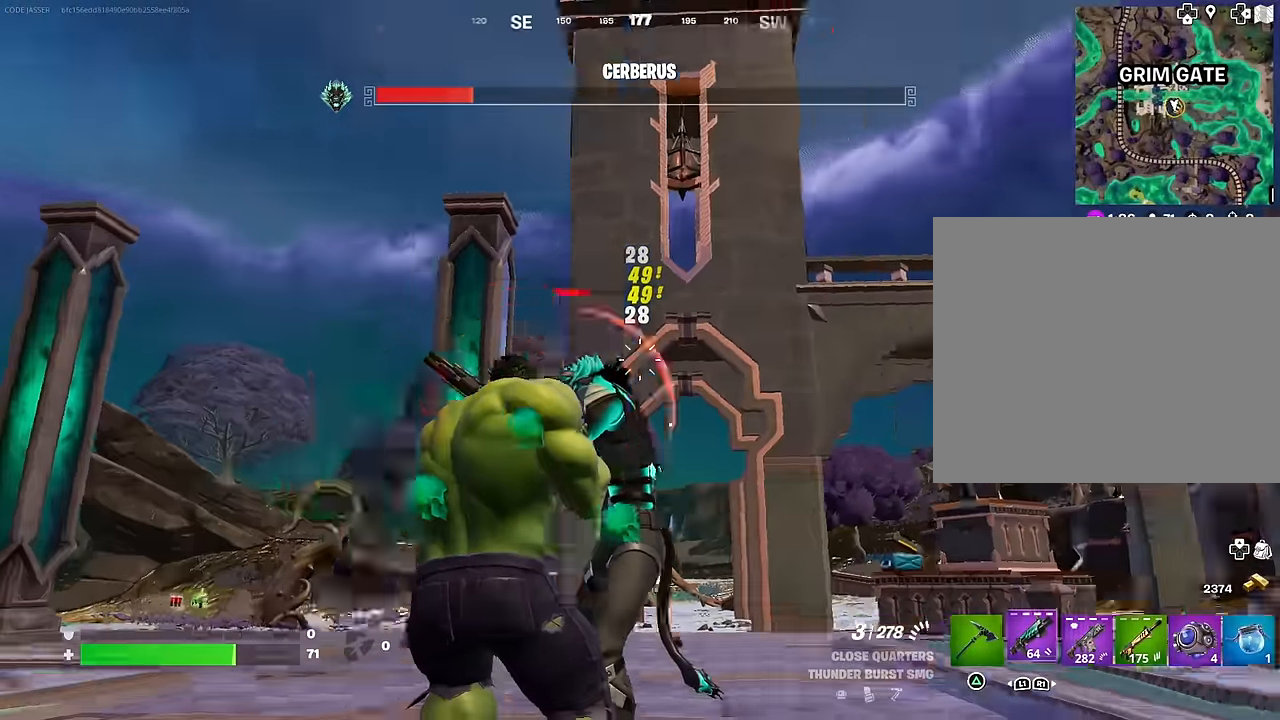
{"buttons": ["L2", "R2"], "left_stick": "center", "right_stick": "center", "events": [[50, "L1", "up"], [83, "left_stick", "center"], [133, "right_stick", "center"], [183, "R2", "up"], [333, "right_stick", "left"], [400, "L2", "down"], [433, "R2", "down"], [467, "right_stick", "center"]]}
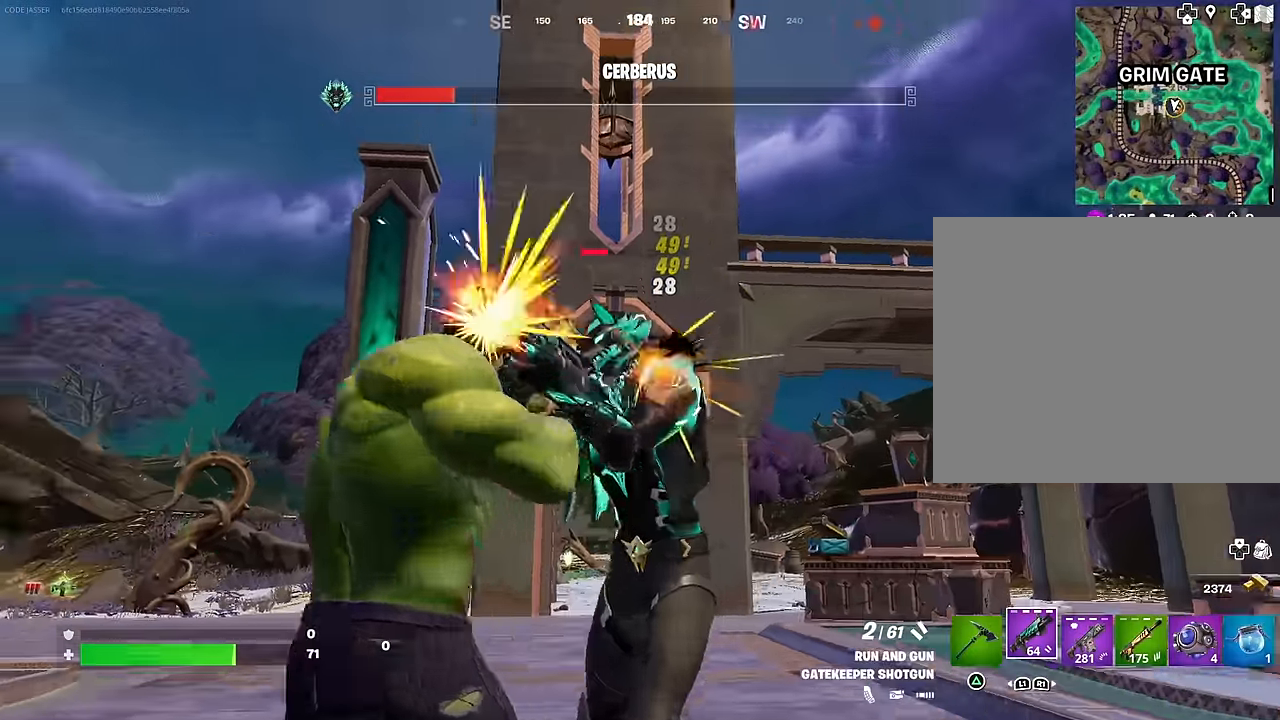
{"buttons": ["L2"], "left_stick": "left", "right_stick": "right", "events": [[33, "L2", "up"], [33, "left_stick", "left"], [50, "R2", "up"], [50, "right_stick", "down-right"], [200, "right_stick", "right"], [400, "L2", "down"]]}
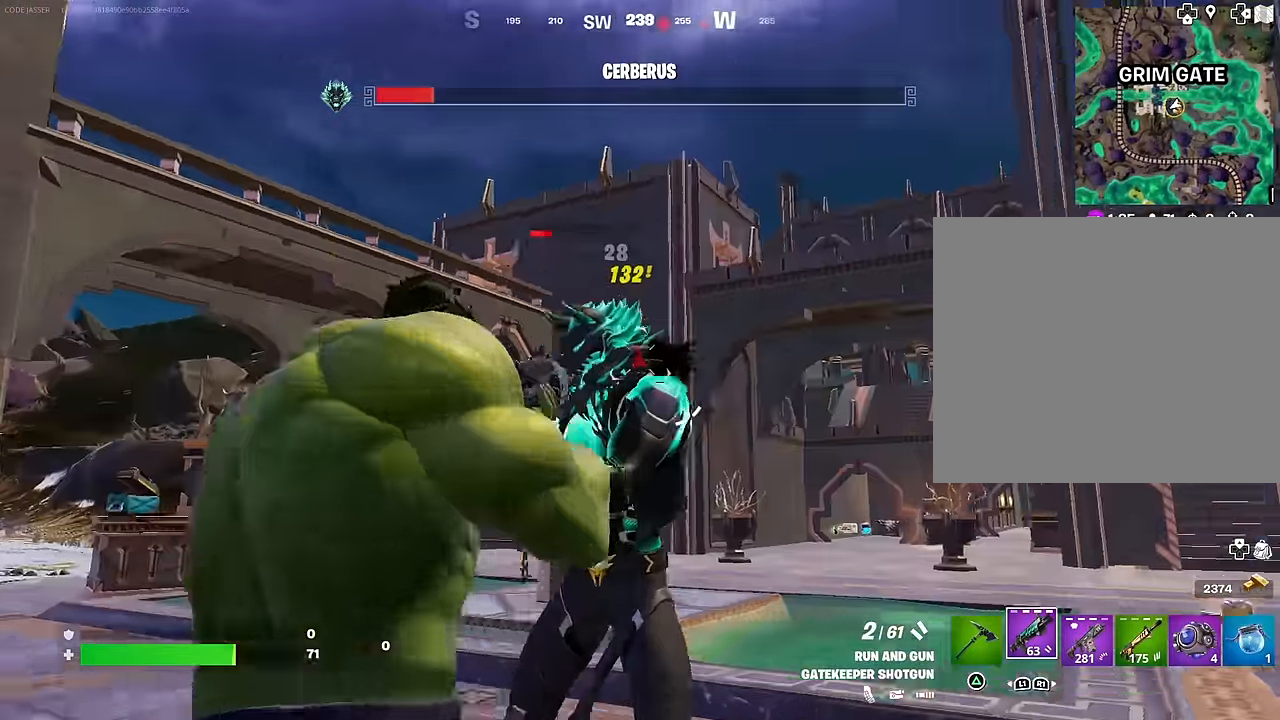
{"buttons": ["R2"], "left_stick": "left", "right_stick": "up-left", "events": [[83, "left_stick", "down"], [117, "right_stick", "center"], [200, "left_stick", "center"], [233, "right_stick", "up-left"], [333, "left_stick", "left"], [417, "R2", "down"], [500, "L2", "up"]]}
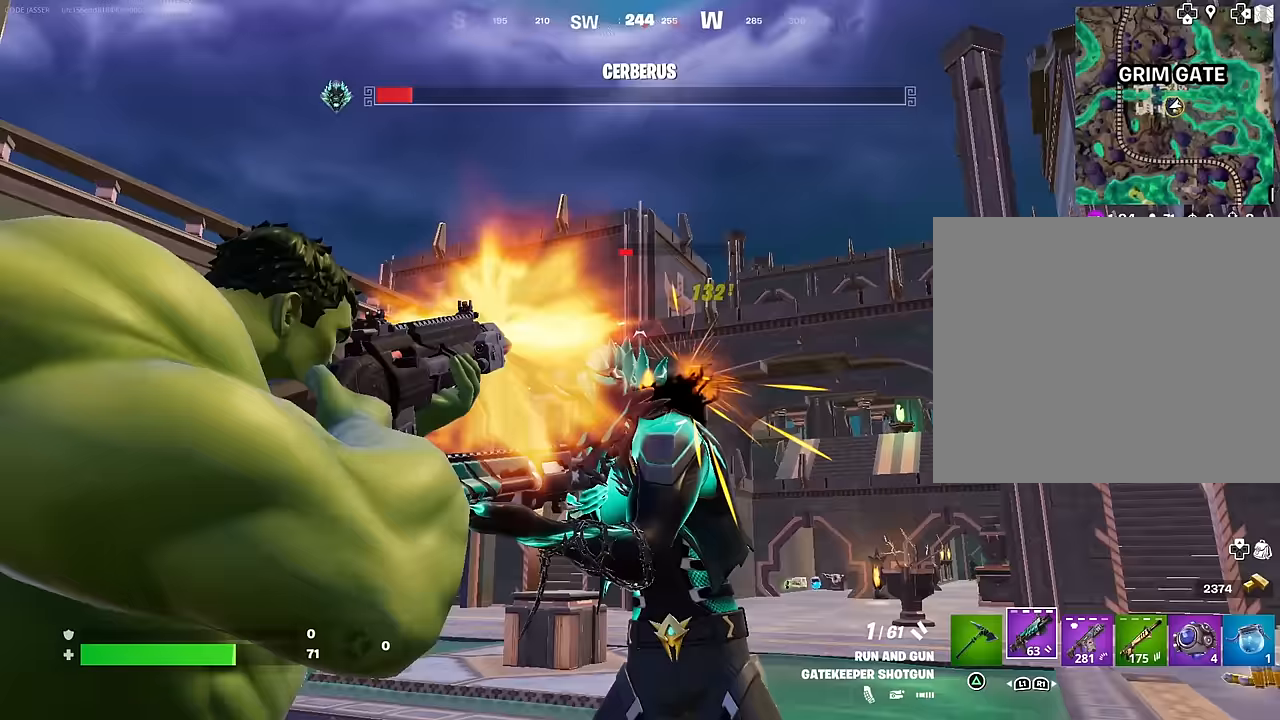
{"buttons": ["L2"], "left_stick": "center", "right_stick": "up-left", "events": [[17, "right_stick", "center"], [67, "R2", "up"], [67, "right_stick", "down-right"], [150, "left_stick", "up-left"], [317, "right_stick", "center"], [333, "L2", "down"], [350, "left_stick", "center"], [433, "right_stick", "up-left"]]}
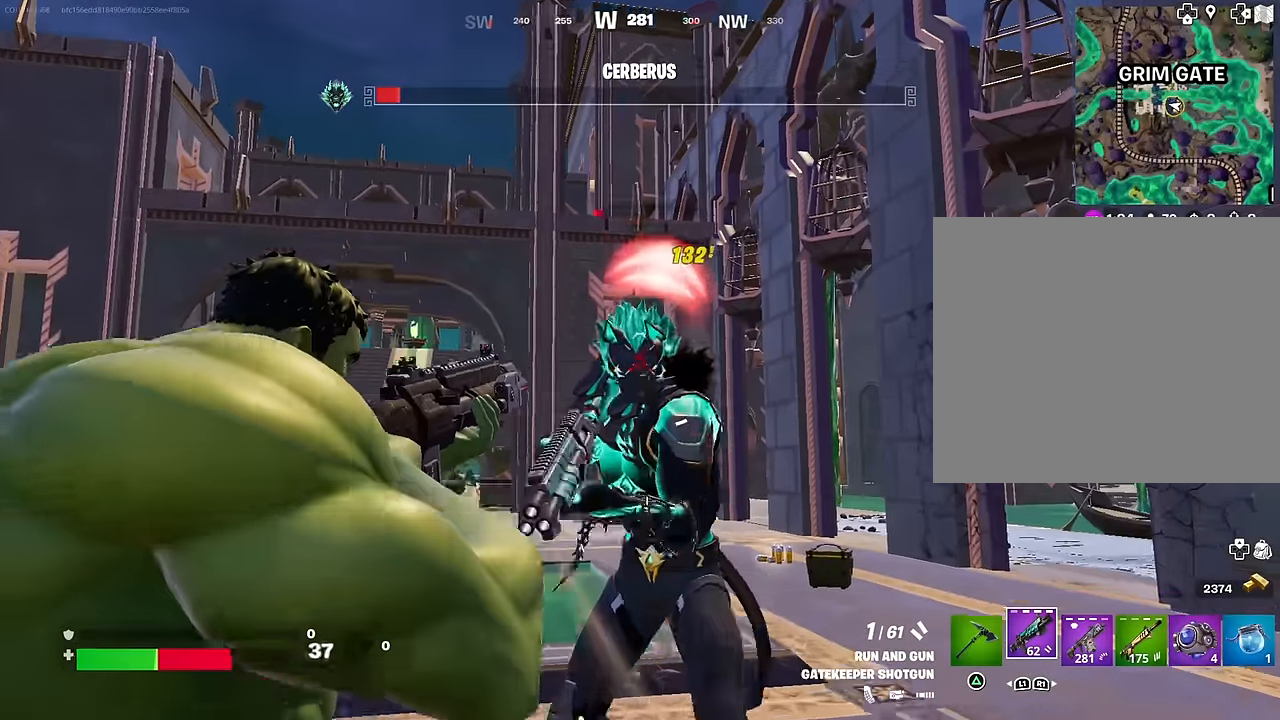
{"buttons": ["L2", "R2"], "left_stick": "center", "right_stick": "center", "events": [[83, "right_stick", "up"], [267, "right_stick", "center"], [400, "R2", "down"], [400, "right_stick", "up-left"], [450, "right_stick", "center"]]}
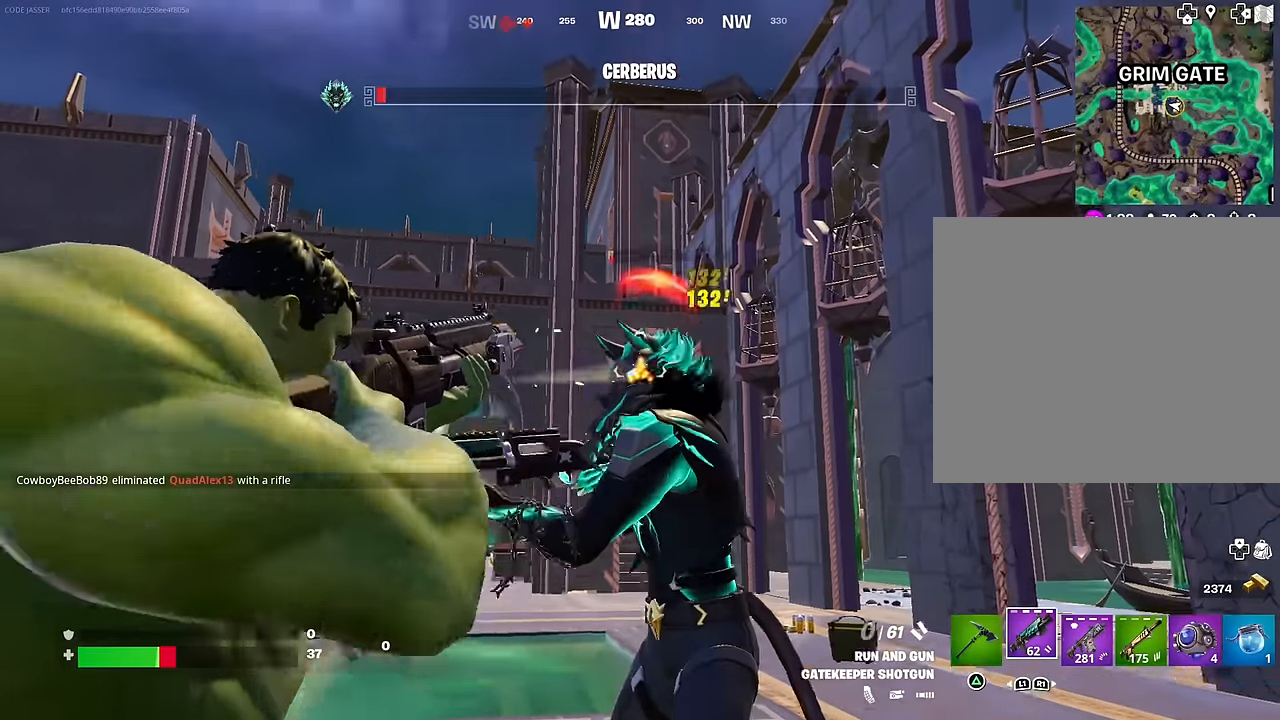
{"buttons": [], "left_stick": "center", "right_stick": "center", "events": [[17, "L2", "up"], [17, "R2", "up"], [150, "right_stick", "down"], [333, "R3", "down"], [400, "R3", "up"], [433, "right_stick", "center"]]}
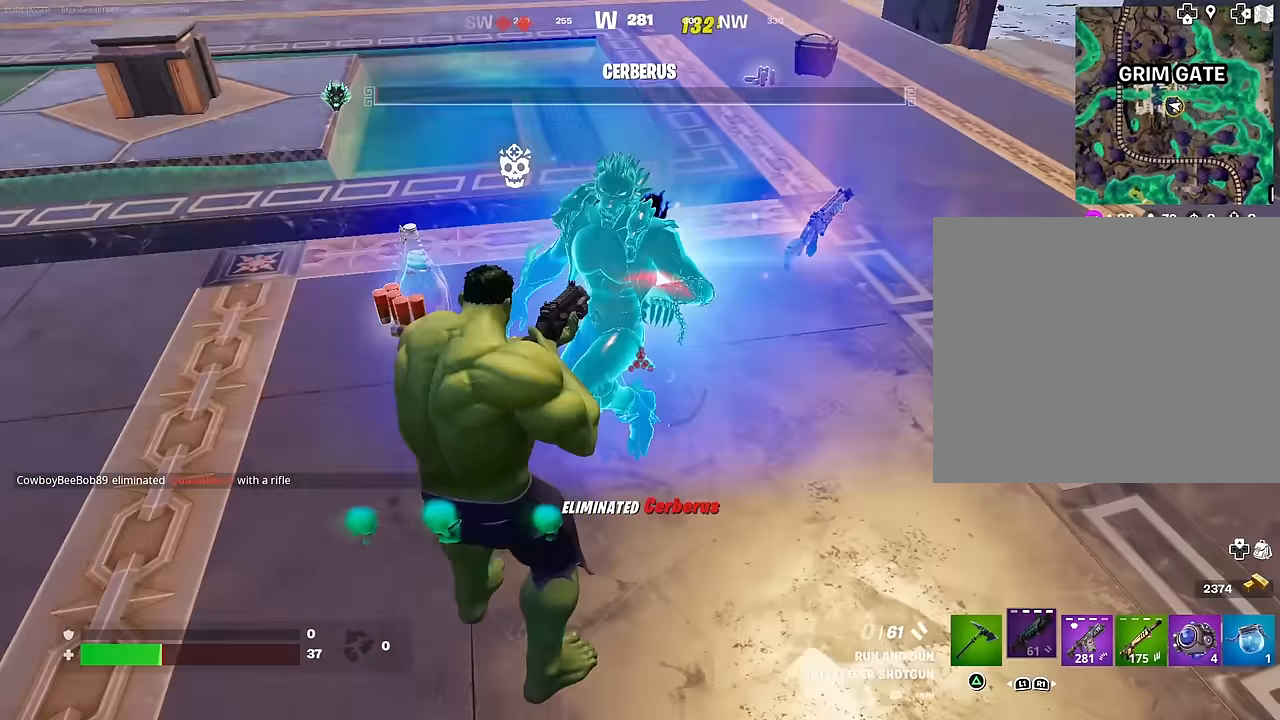
{"buttons": [], "left_stick": "up-left", "right_stick": "up-left", "events": [[50, "right_stick", "up-right"], [83, "left_stick", "up-right"], [183, "right_stick", "center"], [250, "SQUARE", "down"], [250, "left_stick", "up-left"], [317, "SQUARE", "up"], [417, "L3", "down"], [450, "right_stick", "up-left"], [500, "L3", "up"]]}
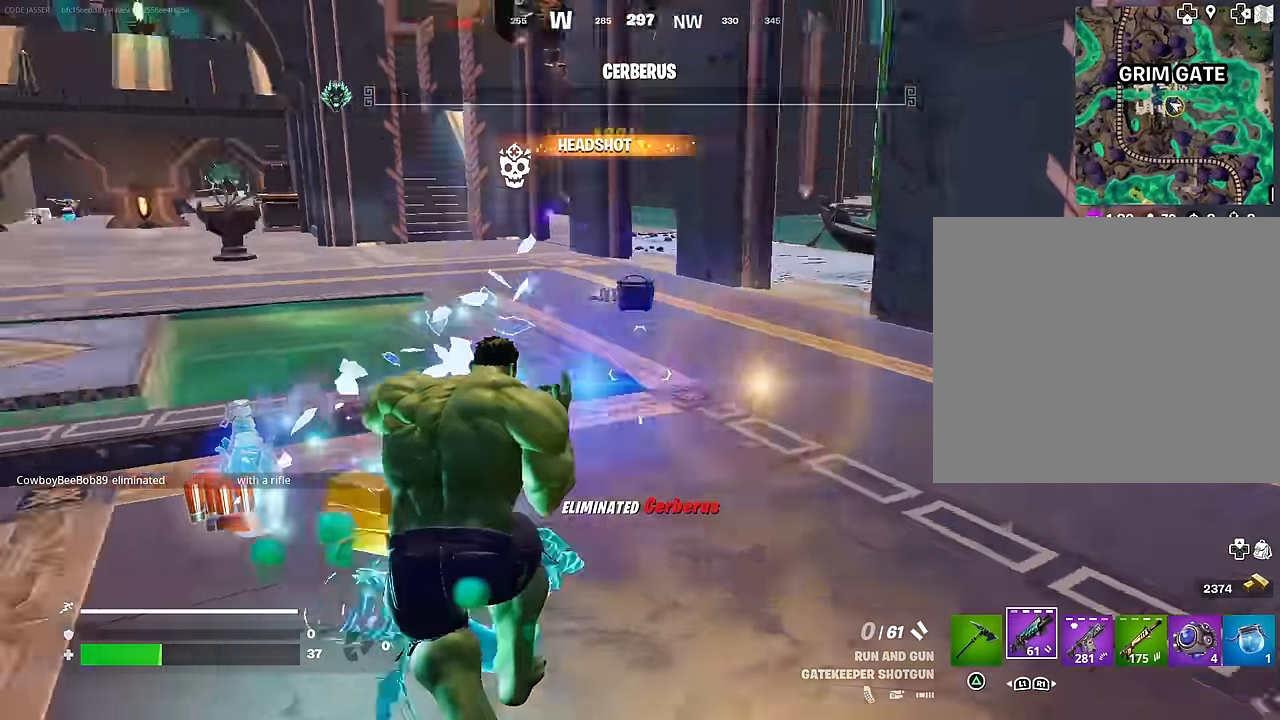
{"buttons": [], "left_stick": "up-left", "right_stick": "center", "events": [[100, "right_stick", "center"], [217, "left_stick", "up-right"], [317, "left_stick", "up-left"]]}
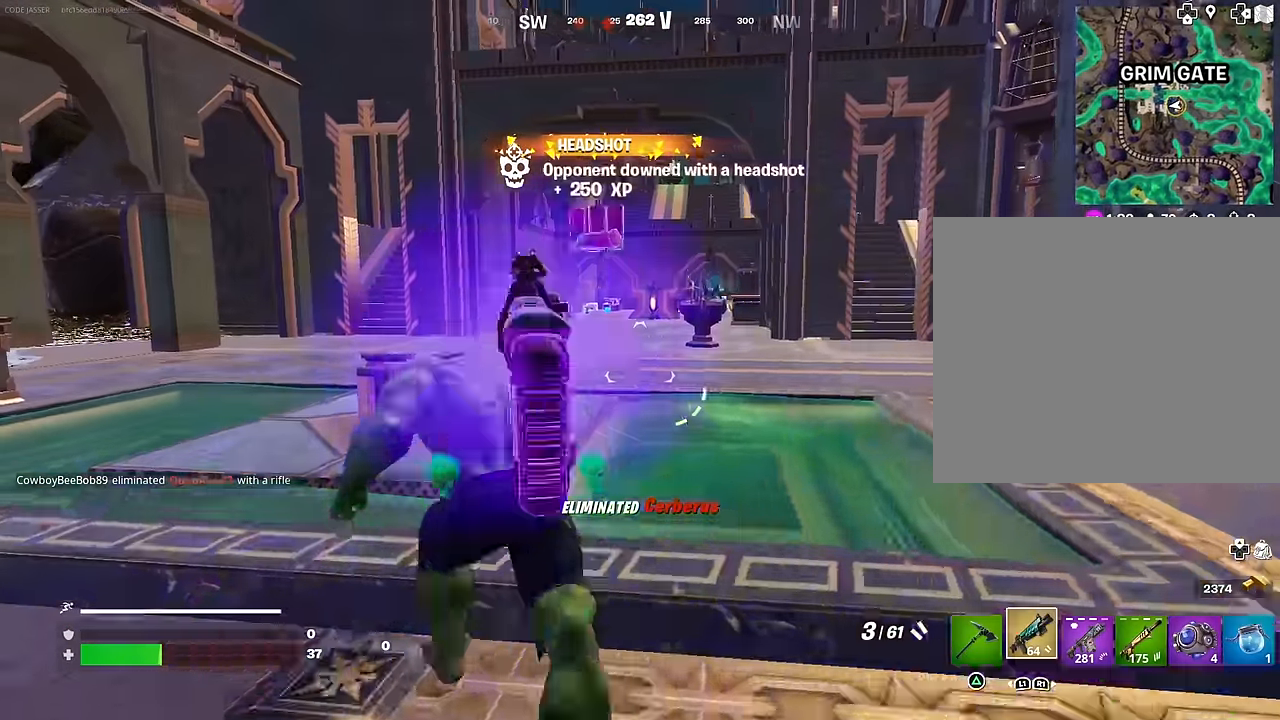
{"buttons": [], "left_stick": "down", "right_stick": "center", "events": [[367, "left_stick", "down"]]}
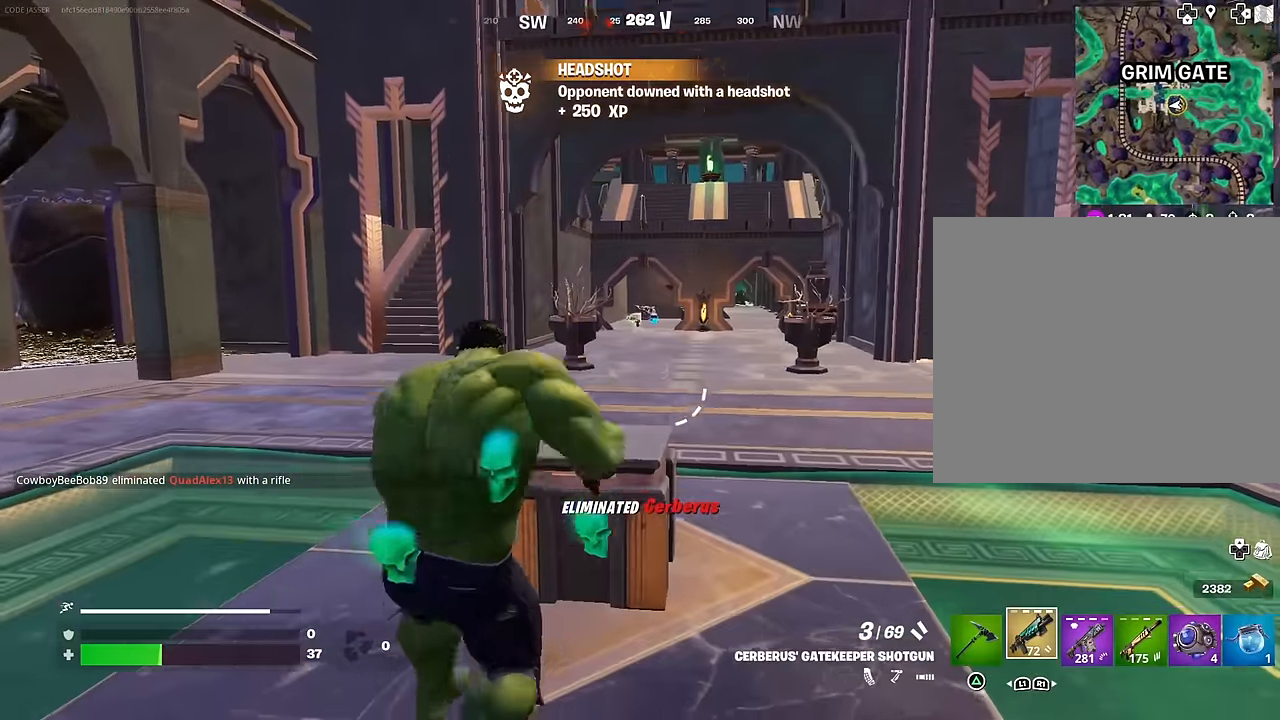
{"buttons": [], "left_stick": "up", "right_stick": "center", "events": [[50, "right_stick", "right"], [150, "R3", "down"], [200, "left_stick", "right"], [283, "R3", "up"], [300, "left_stick", "up-right"], [417, "right_stick", "center"], [500, "left_stick", "up"]]}
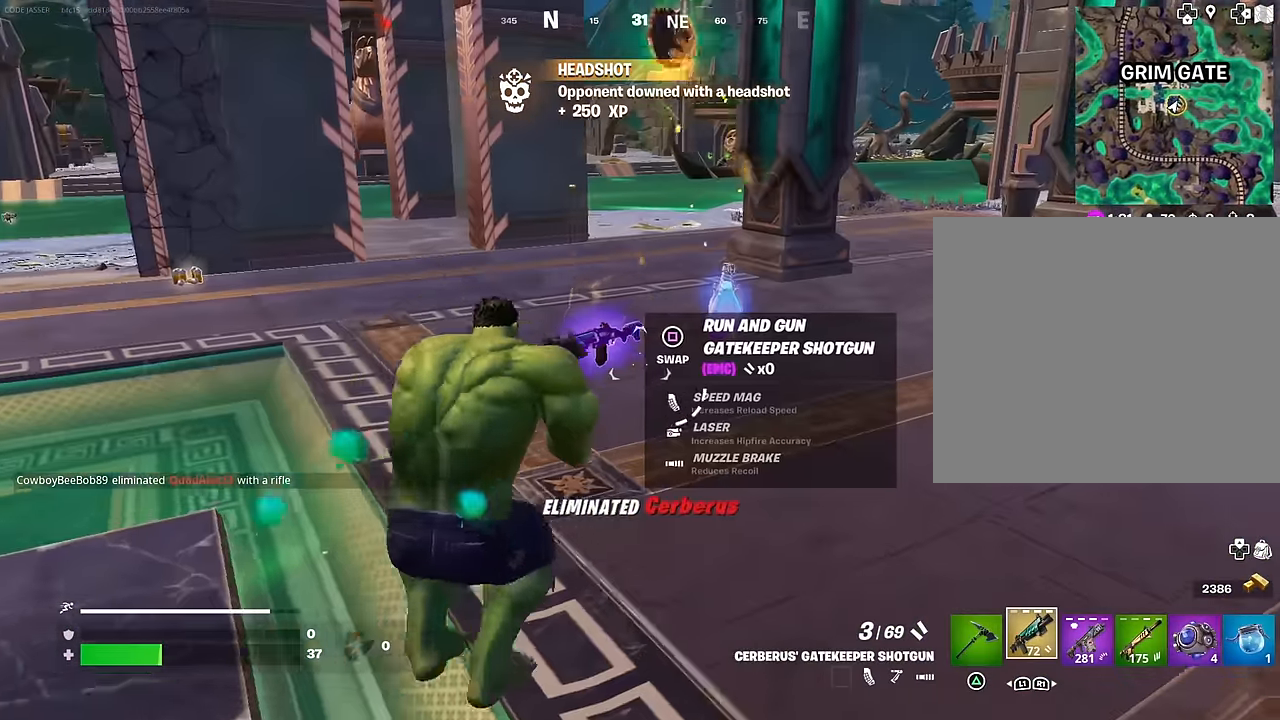
{"buttons": [], "left_stick": "up", "right_stick": "center", "events": [[233, "R1", "down"], [267, "R1", "up"], [350, "R1", "down"], [383, "R3", "down"], [433, "right_stick", "down"], [450, "R1", "up"], [467, "R3", "up"], [500, "right_stick", "center"]]}
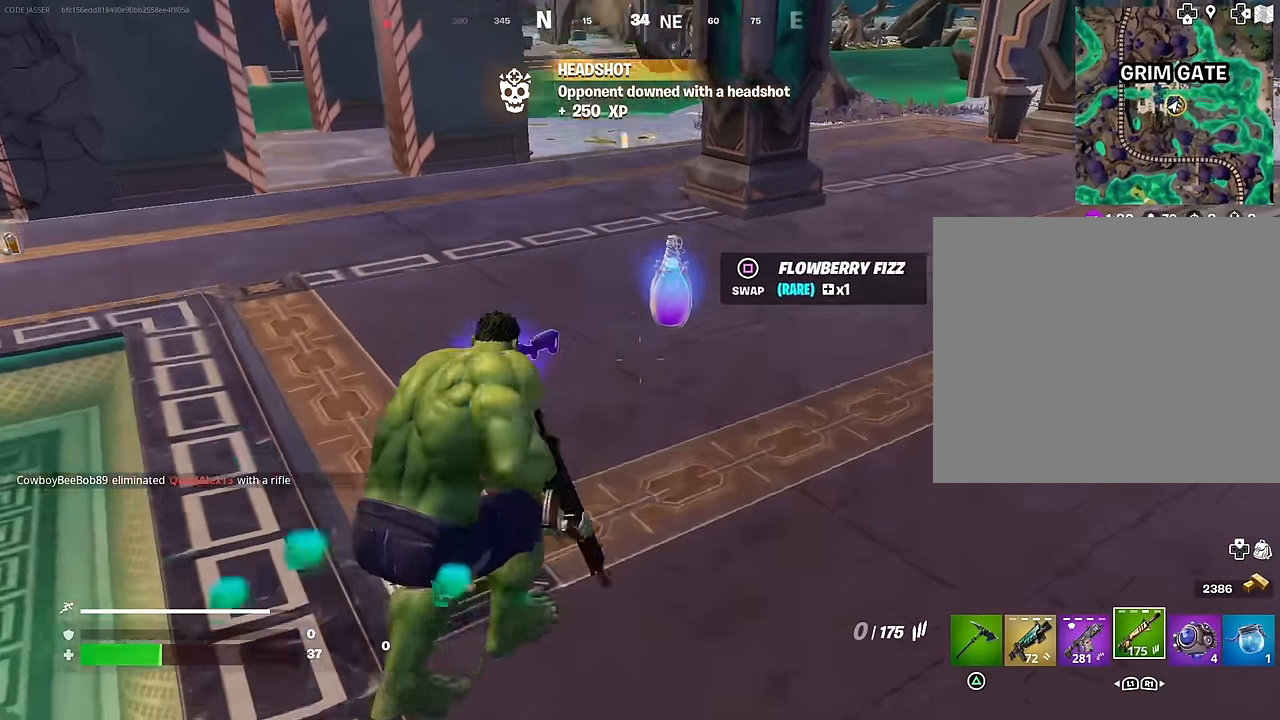
{"buttons": [], "left_stick": "up-left", "right_stick": "center", "events": [[167, "left_stick", "up-right"], [267, "left_stick", "up"], [467, "left_stick", "up-left"]]}
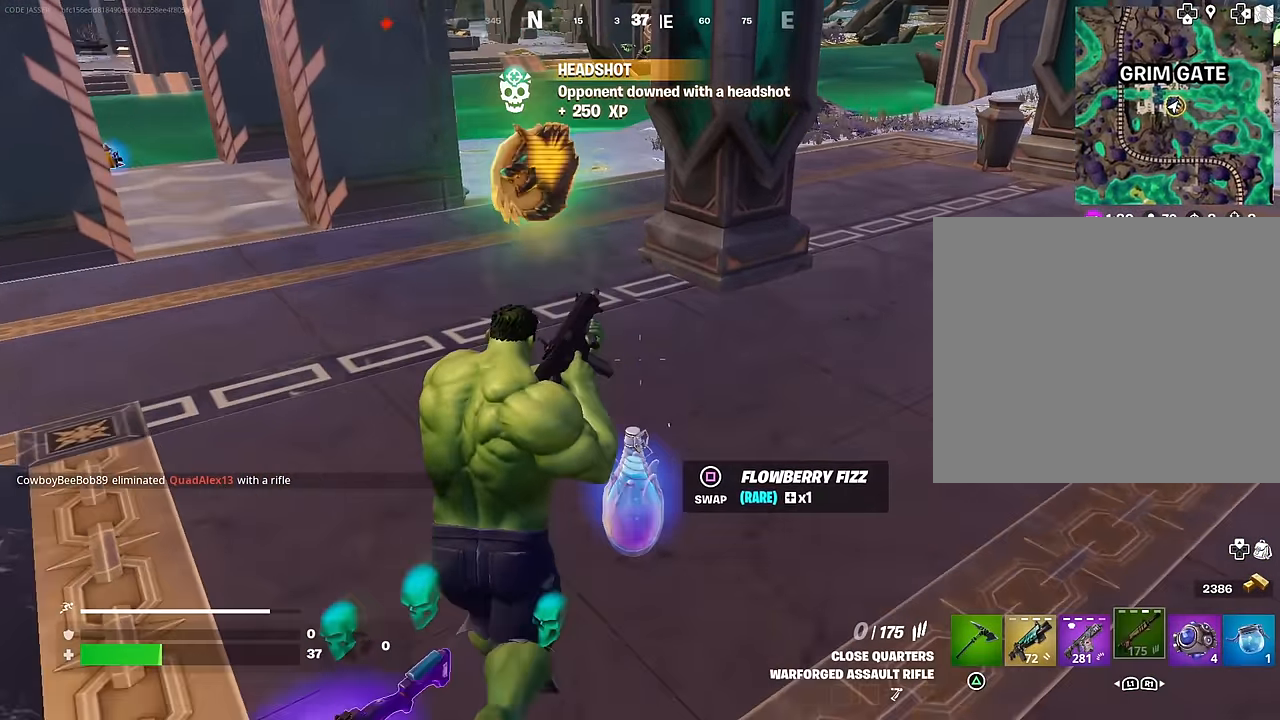
{"buttons": [], "left_stick": "down", "right_stick": "right", "events": [[183, "SQUARE", "down"], [233, "SQUARE", "up"], [283, "left_stick", "up-right"], [383, "left_stick", "down-right"], [383, "right_stick", "right"], [450, "left_stick", "down"]]}
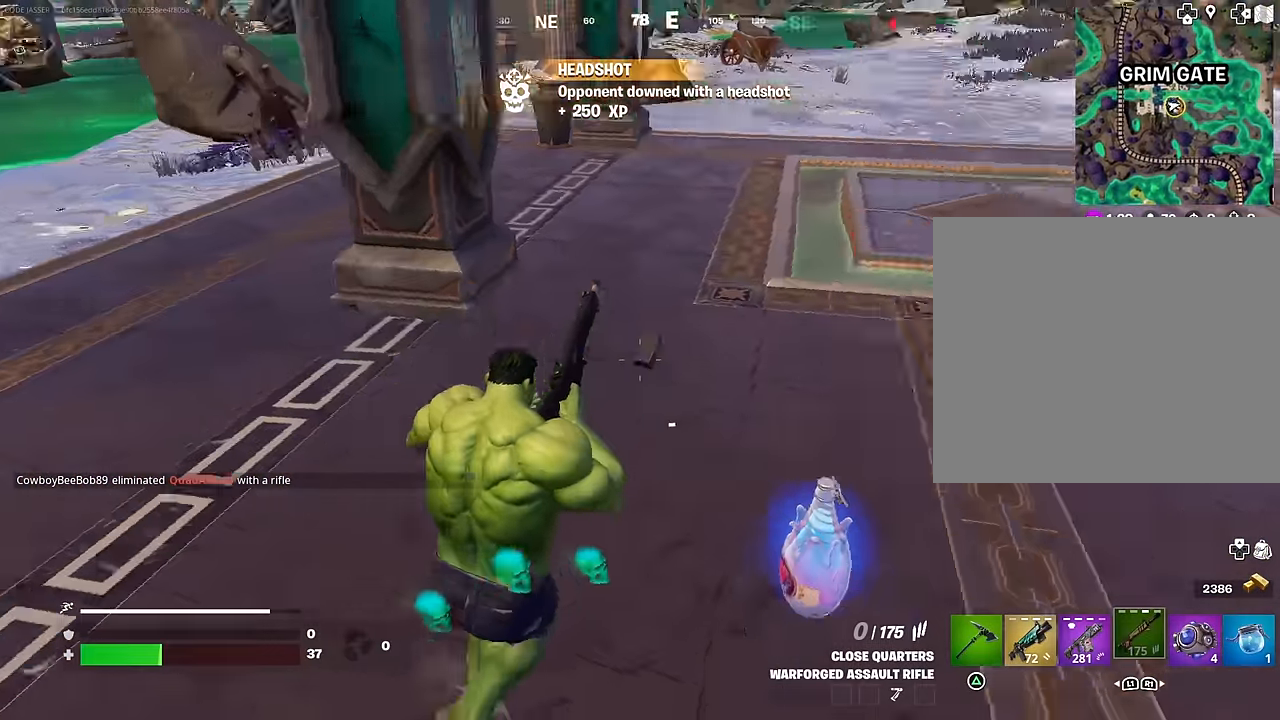
{"buttons": [], "left_stick": "down", "right_stick": "center", "events": [[167, "right_stick", "center"]]}
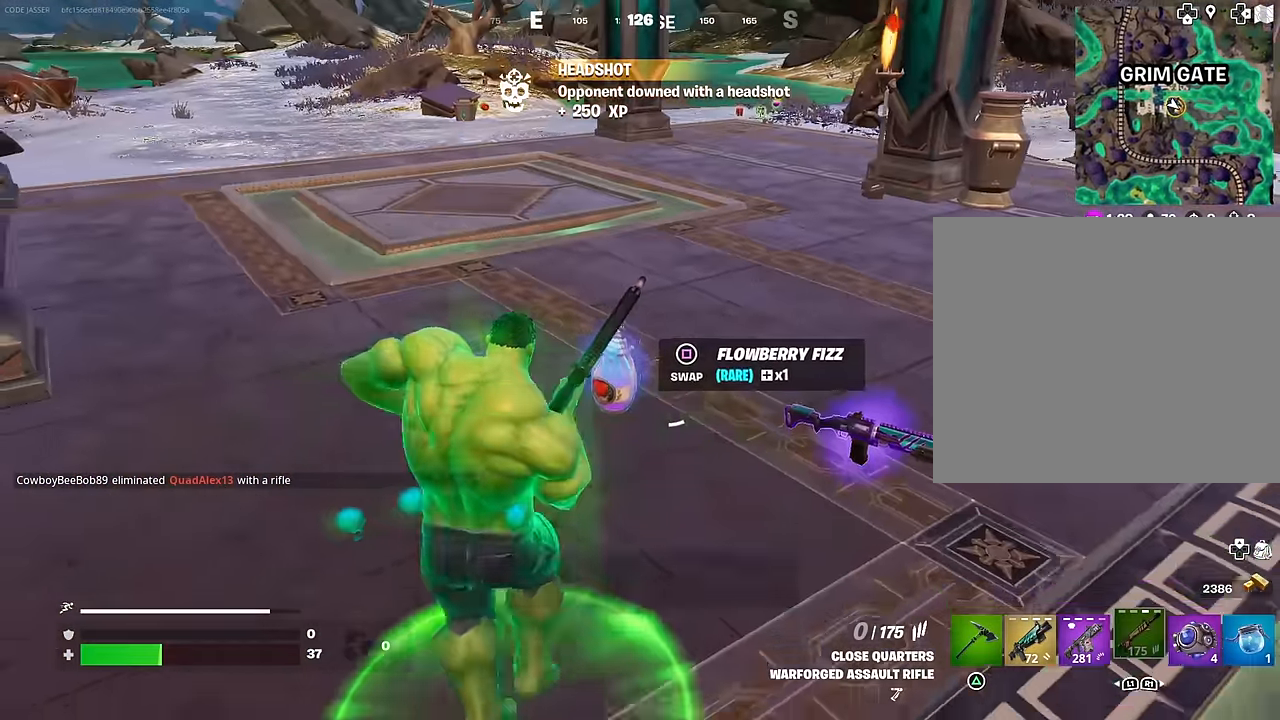
{"buttons": [], "left_stick": "up-right", "right_stick": "up-right", "events": [[200, "left_stick", "down-left"], [367, "left_stick", "up-left"], [483, "left_stick", "up-right"], [483, "right_stick", "up-right"]]}
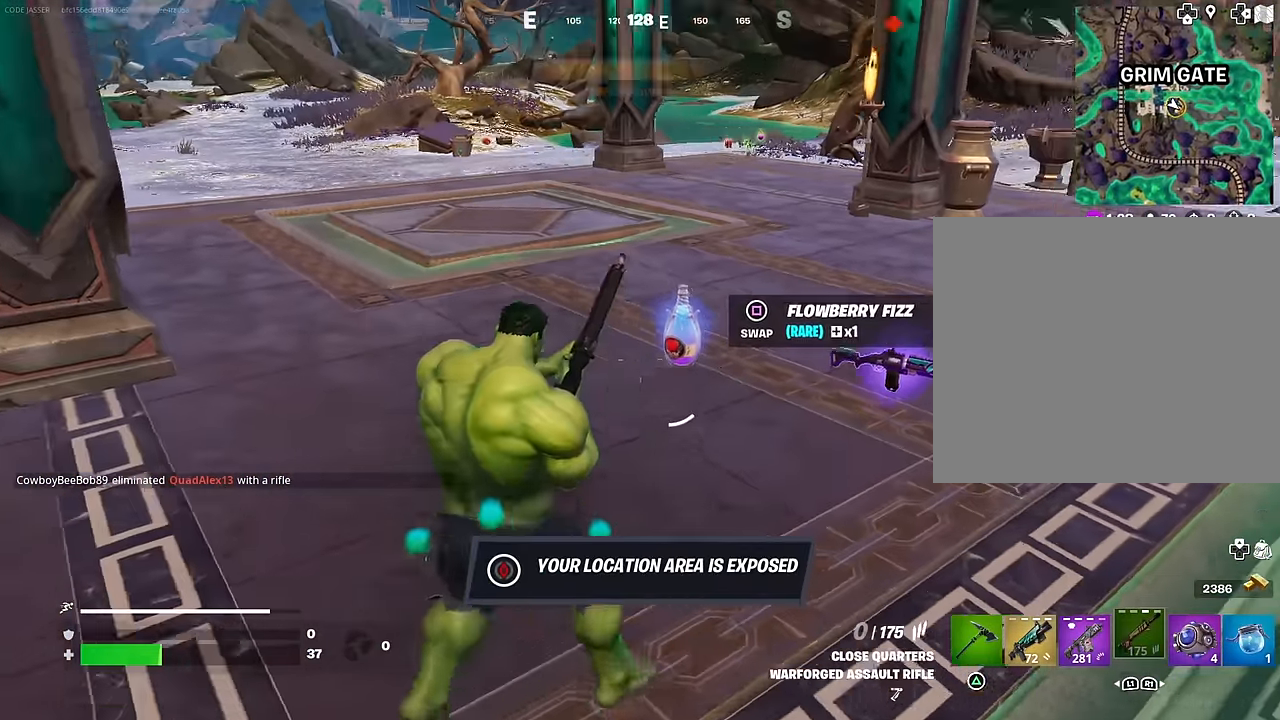
{"buttons": [], "left_stick": "up", "right_stick": "right", "events": [[67, "right_stick", "center"], [100, "left_stick", "up"], [150, "SQUARE", "down"], [217, "SQUARE", "up"], [317, "L3", "down"], [383, "right_stick", "right"], [400, "L3", "up"]]}
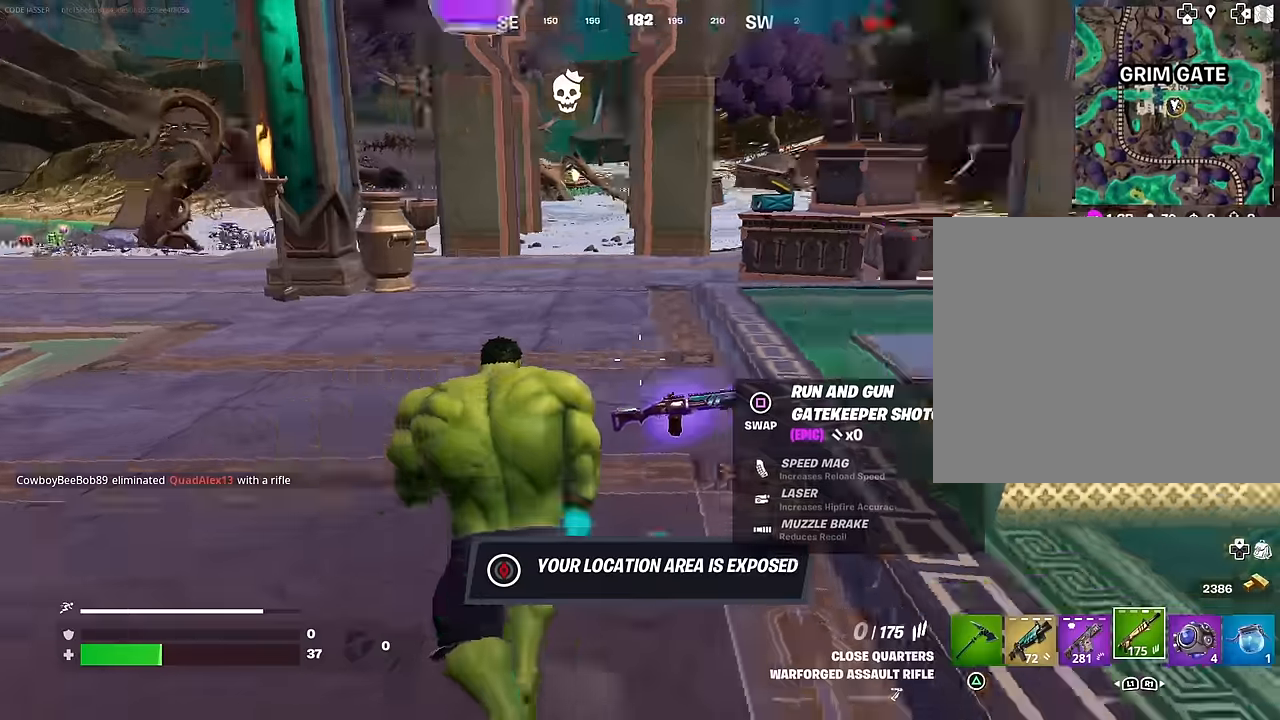
{"buttons": [], "left_stick": "up", "right_stick": "left", "events": [[84, "left_stick", "up-right"], [84, "right_stick", "center"], [217, "right_stick", "left"], [317, "left_stick", "up"]]}
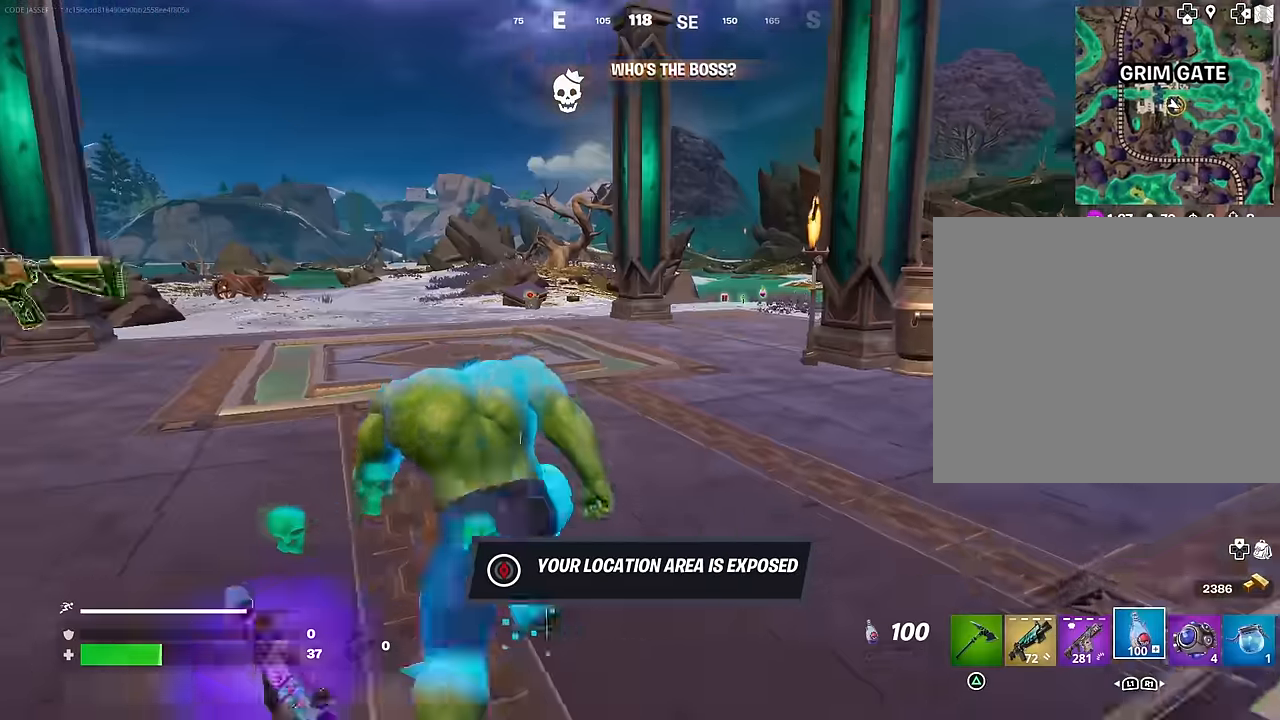
{"buttons": [], "left_stick": "down-left", "right_stick": "left", "events": [[17, "right_stick", "center"], [200, "left_stick", "up-right"], [217, "R1", "down"], [234, "right_stick", "left"], [317, "R1", "up"], [350, "left_stick", "down-right"], [400, "R1", "down"], [450, "left_stick", "down-left"], [467, "R1", "up"]]}
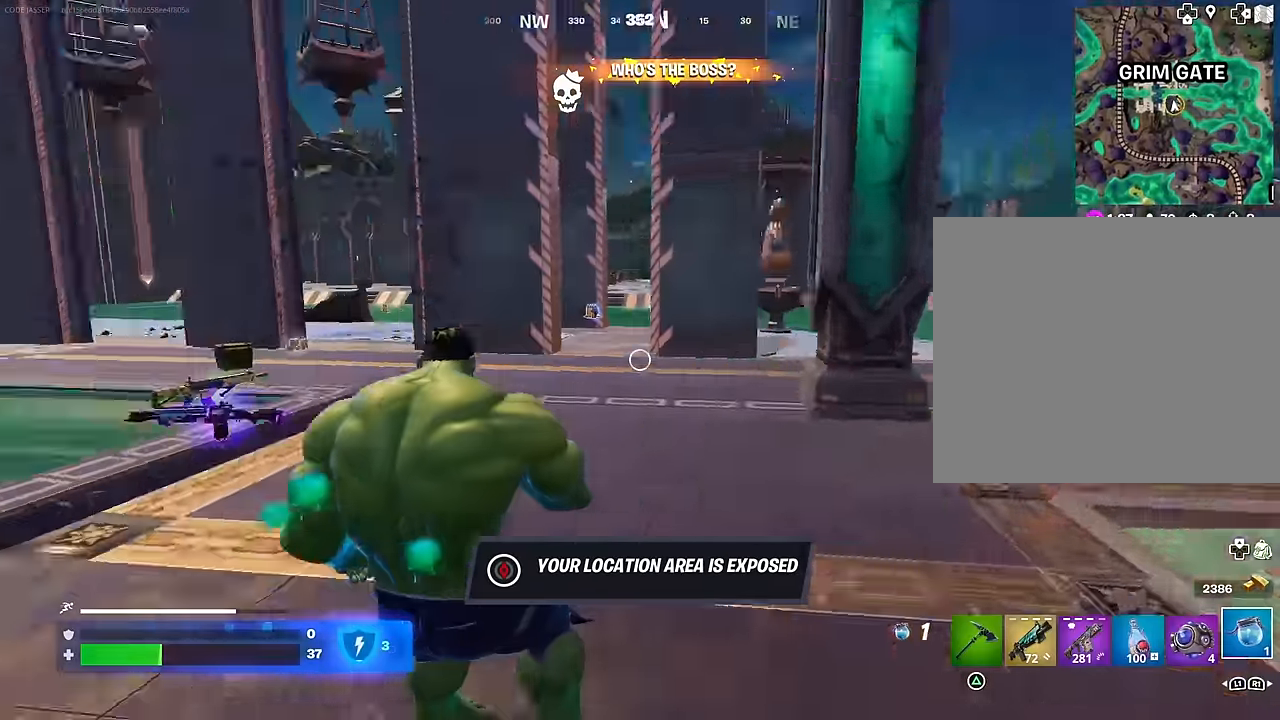
{"buttons": [], "left_stick": "down-right", "right_stick": "center", "events": [[100, "left_stick", "up-left"], [117, "right_stick", "center"], [234, "R2", "down"], [267, "left_stick", "up-right"], [317, "right_stick", "left"], [334, "R2", "up"], [450, "left_stick", "down-right"], [450, "right_stick", "center"]]}
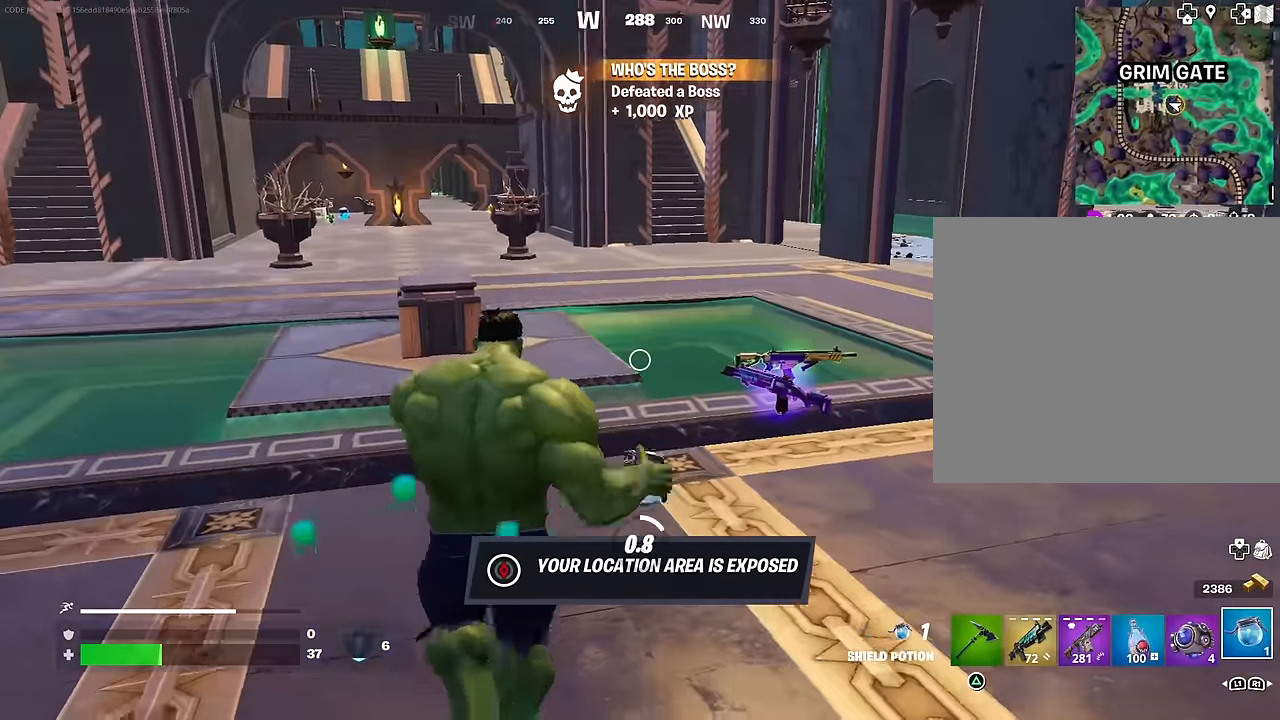
{"buttons": [], "left_stick": "down-left", "right_stick": "center", "events": [[67, "left_stick", "down-left"], [184, "left_stick", "up-left"], [284, "left_stick", "up-right"], [384, "left_stick", "down-right"], [500, "left_stick", "down-left"]]}
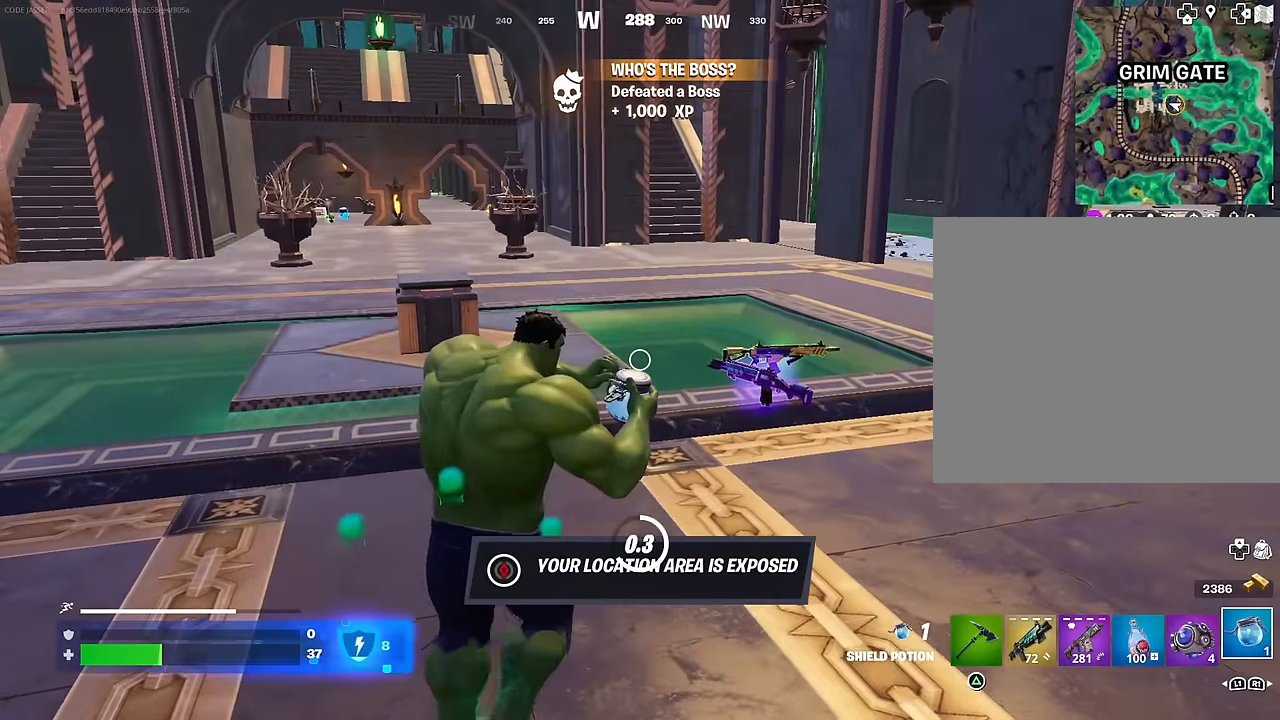
{"buttons": [], "left_stick": "up-left", "right_stick": "center", "events": [[100, "left_stick", "up-left"], [200, "left_stick", "up-right"], [317, "left_stick", "down-right"], [384, "left_stick", "down-left"], [484, "left_stick", "up-left"]]}
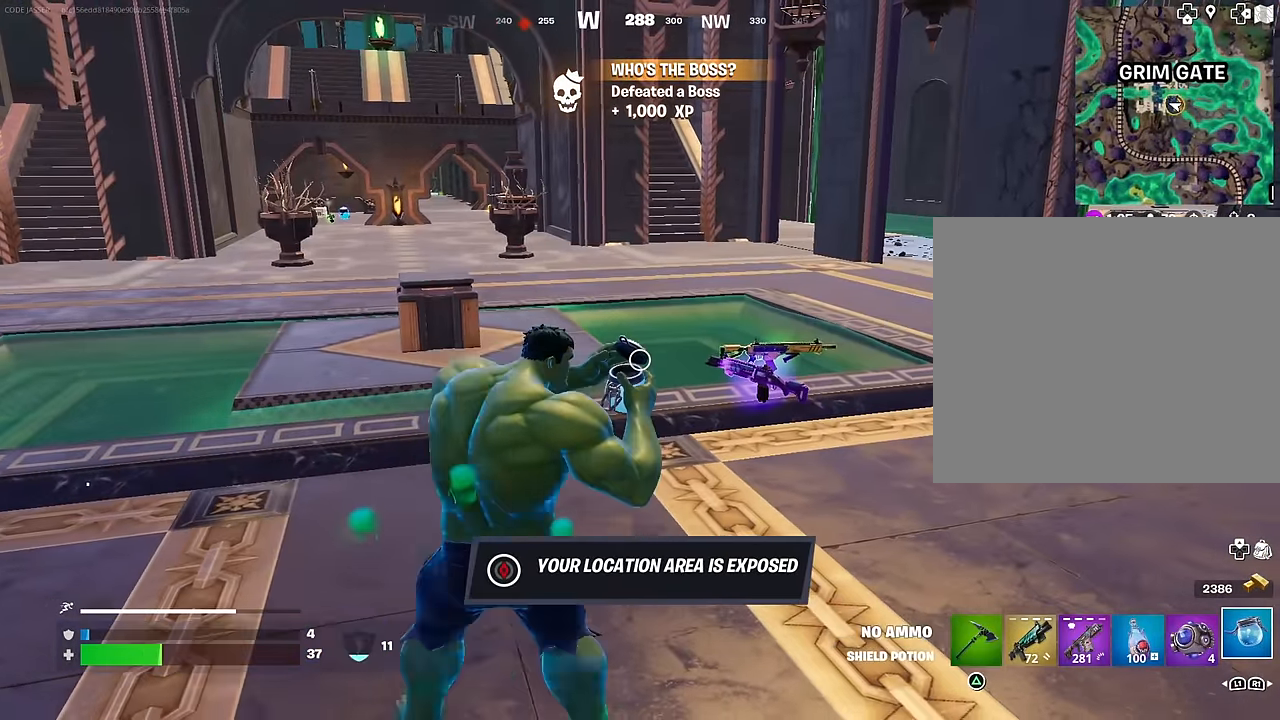
{"buttons": [], "left_stick": "up", "right_stick": "center", "events": [[100, "left_stick", "up-right"], [200, "left_stick", "down-right"], [317, "left_stick", "down-left"], [384, "left_stick", "up-left"], [450, "left_stick", "up"]]}
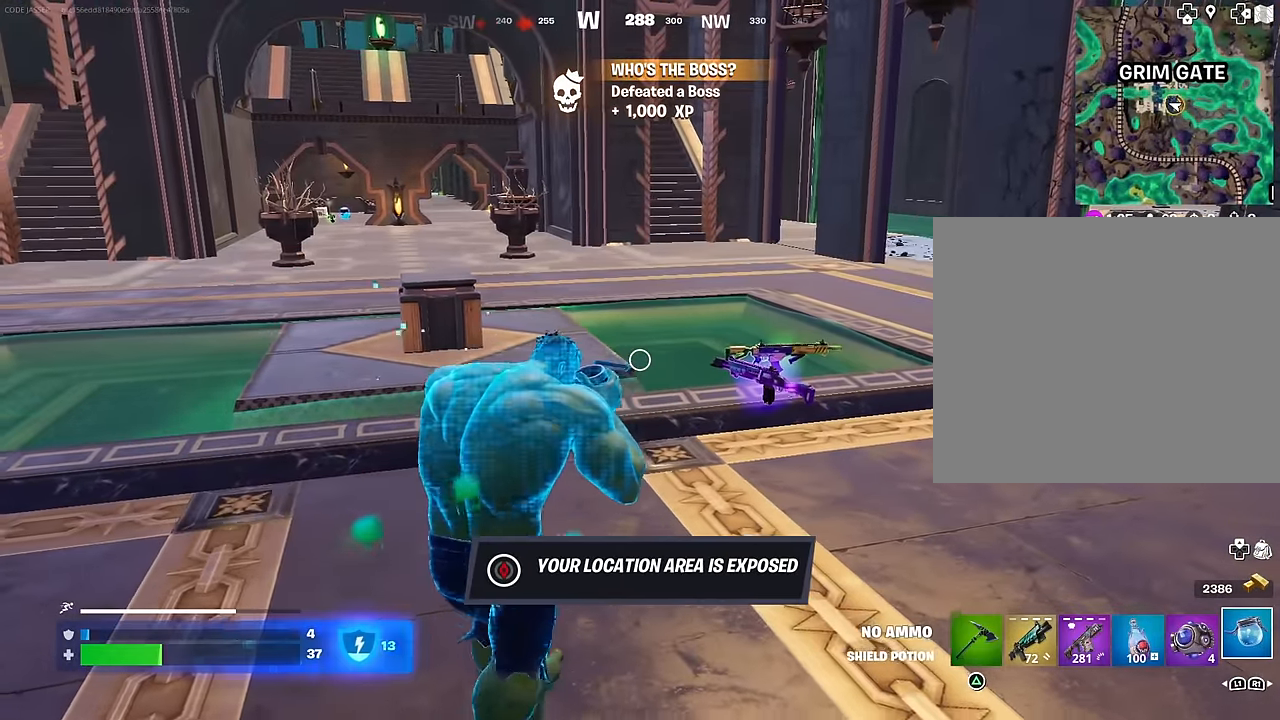
{"buttons": [], "left_stick": "up-right", "right_stick": "center", "events": [[17, "left_stick", "up-right"], [134, "left_stick", "down-right"], [184, "CROSS", "down"], [200, "left_stick", "down-left"], [267, "CROSS", "up"], [267, "right_stick", "left"], [317, "left_stick", "up-left"], [467, "left_stick", "up-right"], [500, "right_stick", "center"]]}
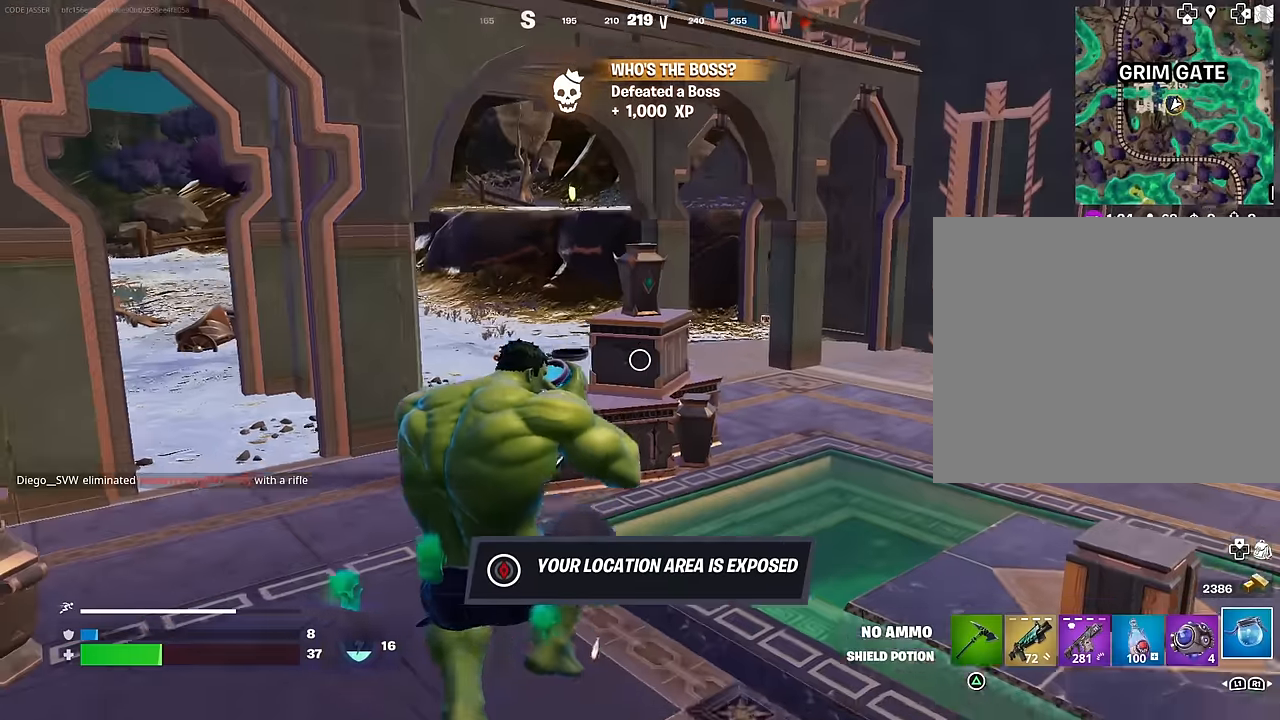
{"buttons": [], "left_stick": "up", "right_stick": "center", "events": [[50, "left_stick", "right"], [234, "left_stick", "down"], [300, "left_stick", "left"], [300, "right_stick", "left"], [434, "right_stick", "center"], [467, "left_stick", "up"]]}
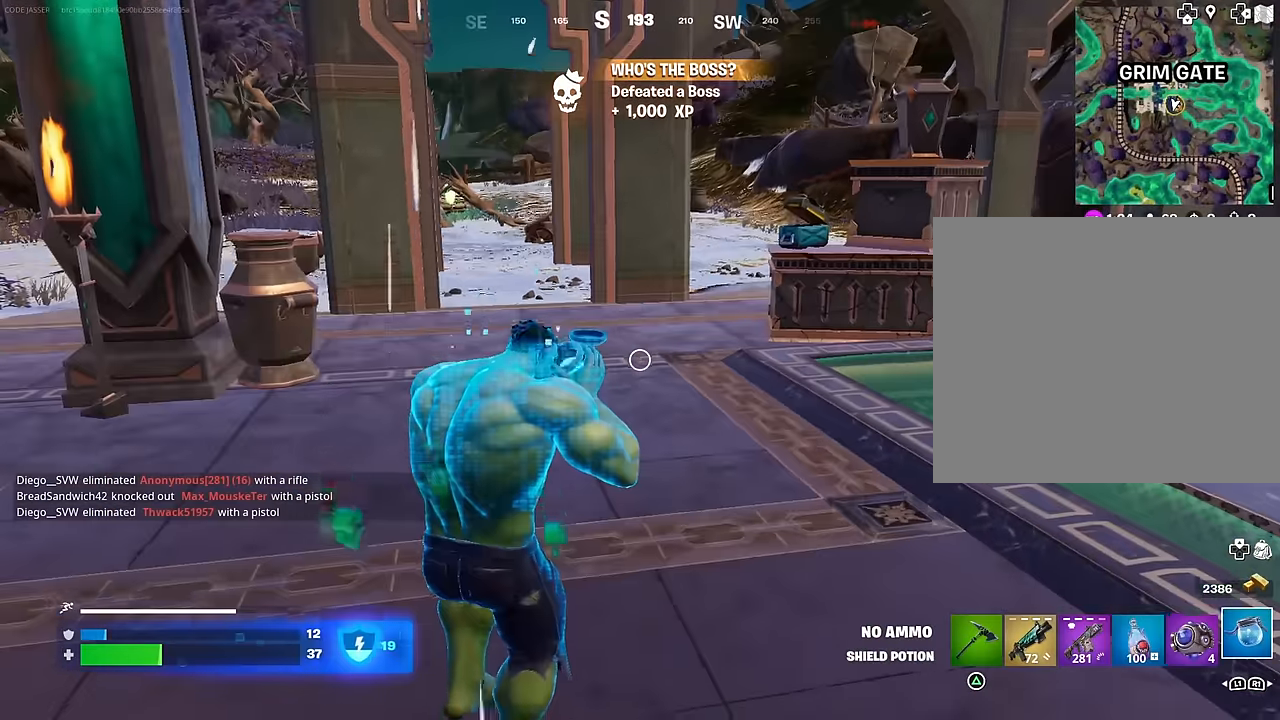
{"buttons": [], "left_stick": "center", "right_stick": "center", "events": [[34, "CROSS", "down"], [84, "left_stick", "up-right"], [100, "CROSS", "up"], [250, "left_stick", "up"], [367, "left_stick", "center"]]}
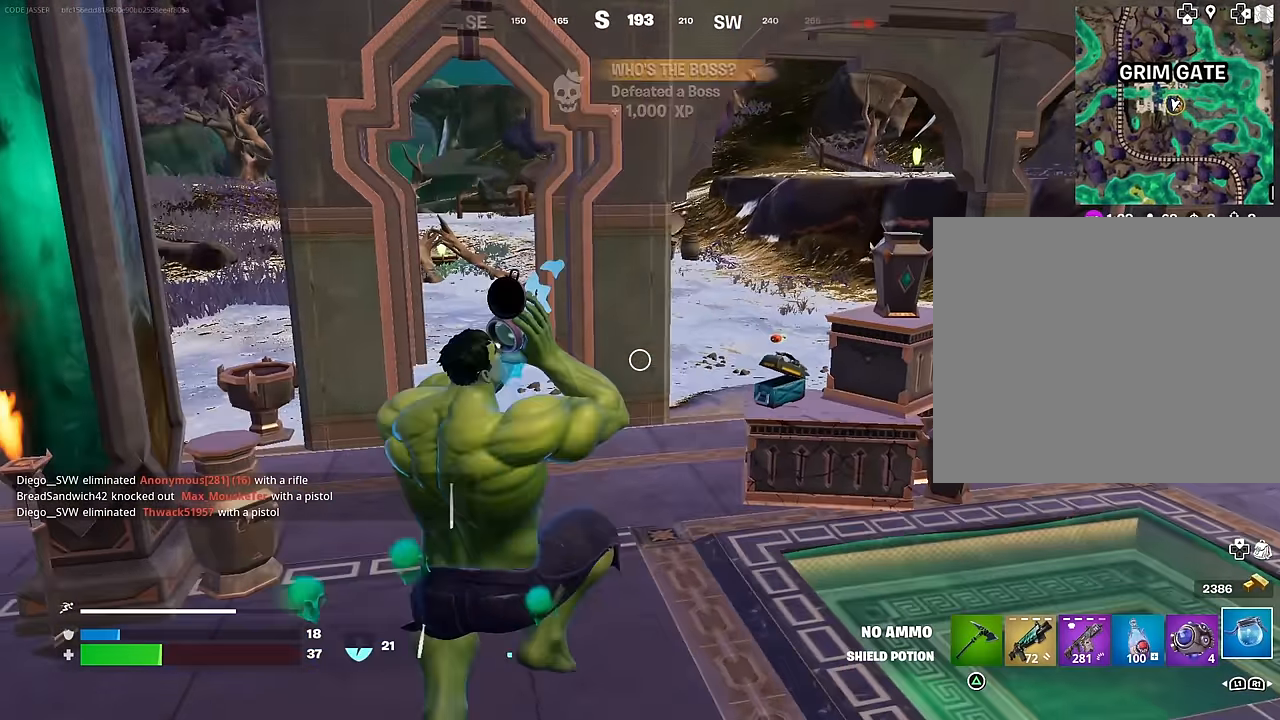
{"buttons": [], "left_stick": "center", "right_stick": "center", "events": [[17, "DPAD_UP", "down"], [117, "DPAD_UP", "up"], [367, "DPAD_RIGHT", "down"], [450, "DPAD_RIGHT", "up"]]}